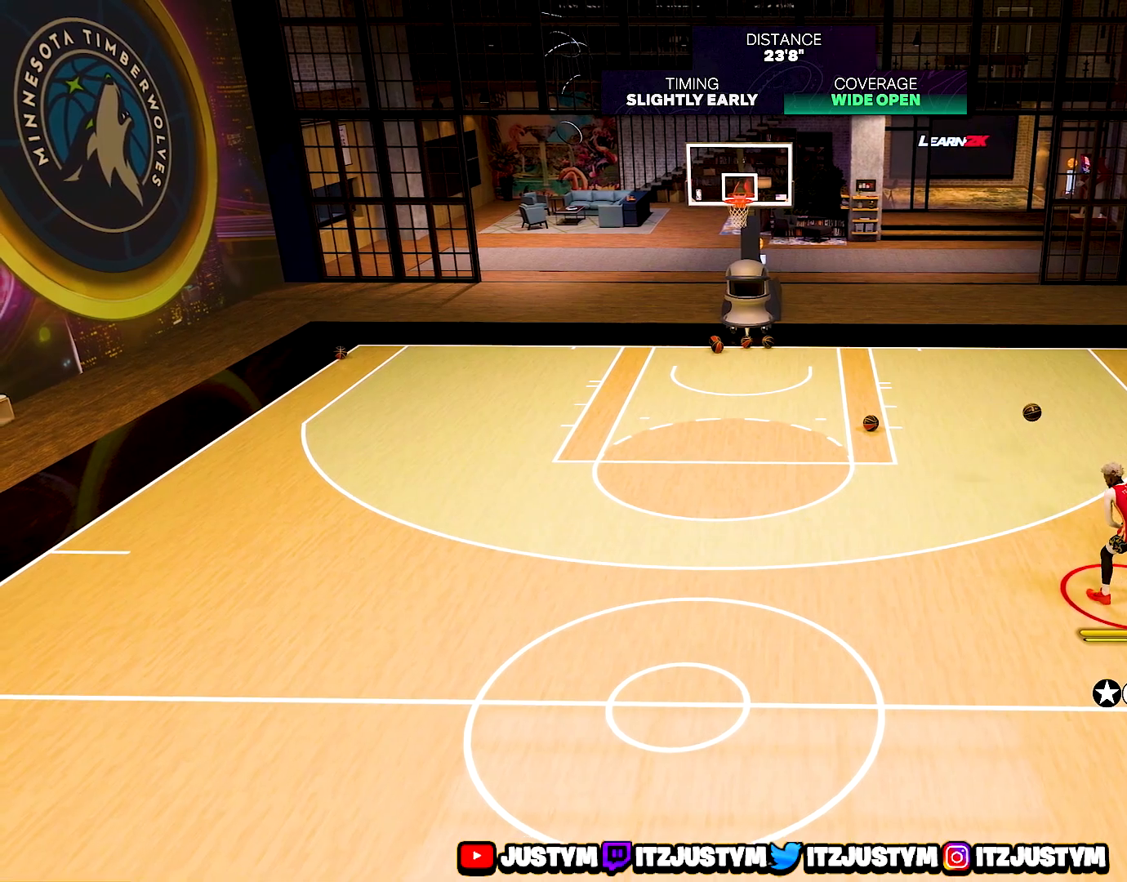
Gameplay with a controller (PlayStation layout); each line is a JSON object with the inputs held at the frame after it. "events" lists button and stick changes between this image and that frame as [ms after this image, input, new state], when the widget could be followed in between. Not read: L3 R3.
{"buttons": [], "left_stick": "center", "right_stick": "center", "events": []}
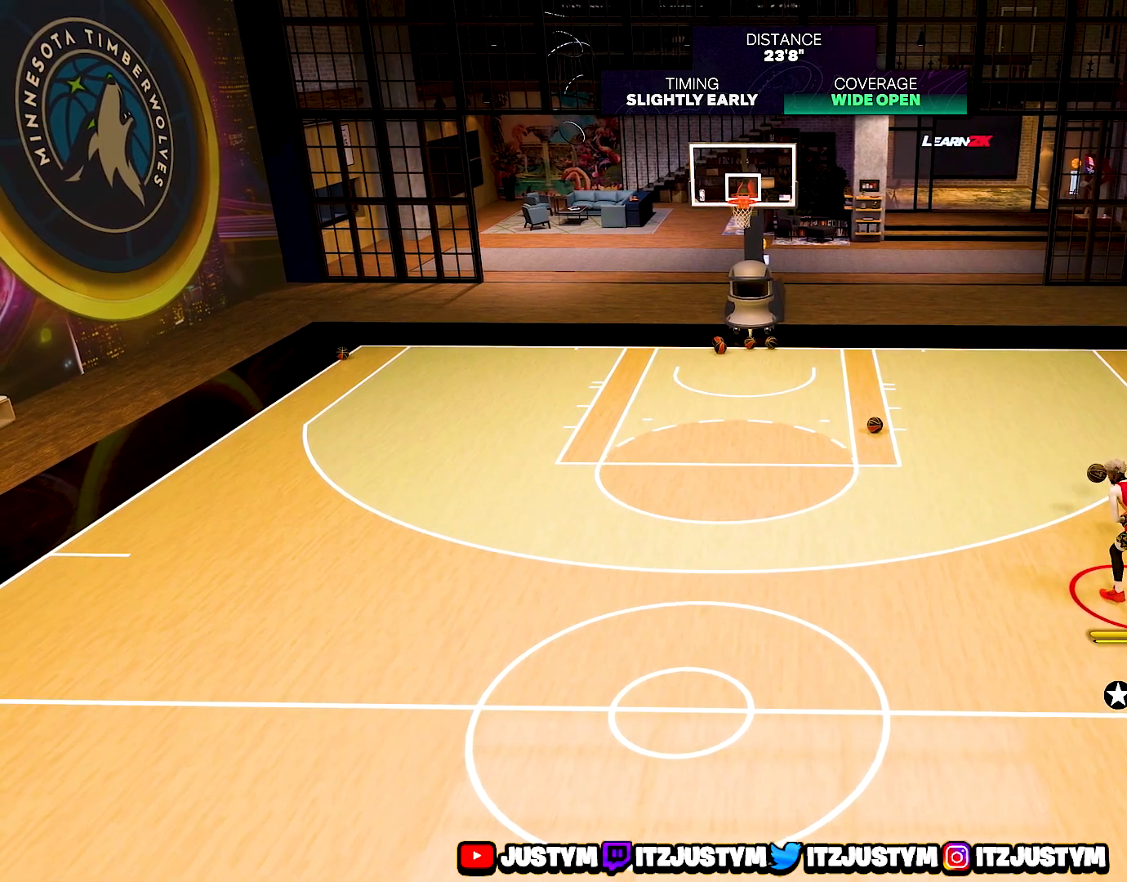
{"buttons": [], "left_stick": "center", "right_stick": "center", "events": []}
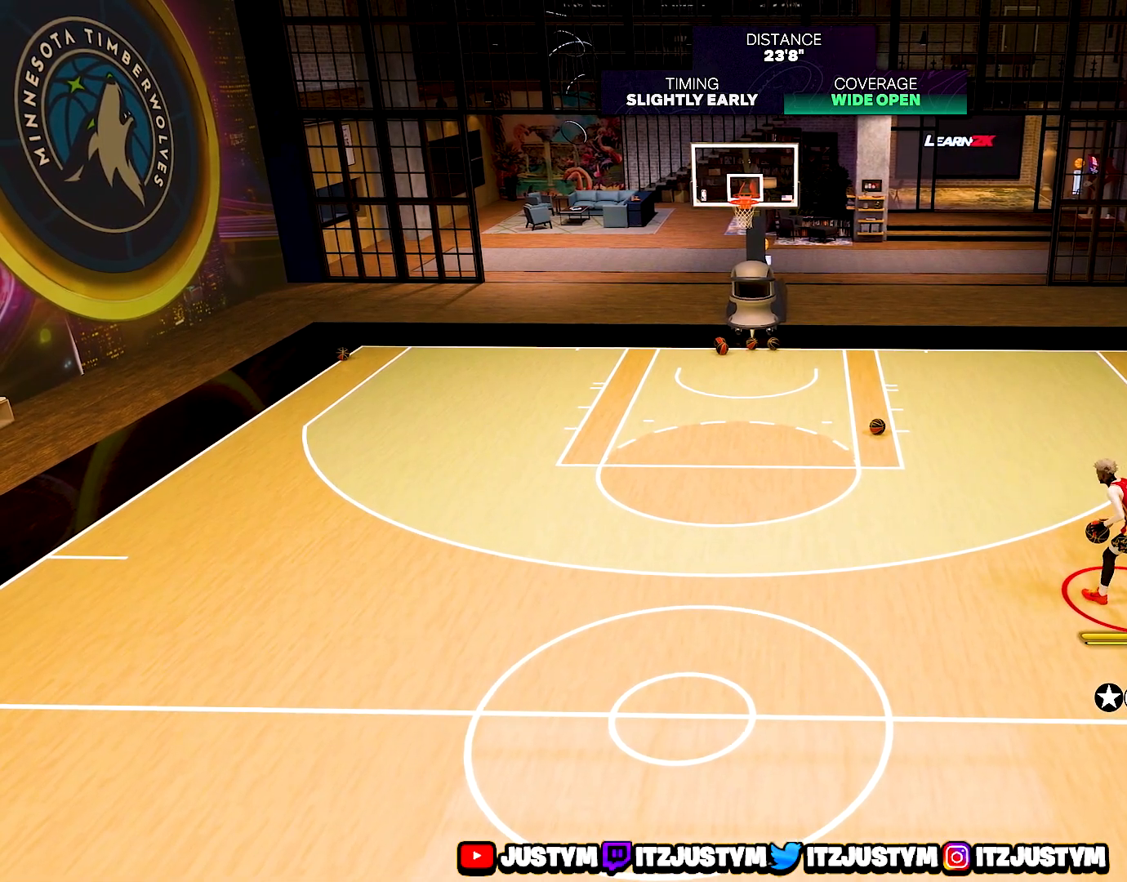
{"buttons": [], "left_stick": "down-left", "right_stick": "center", "events": [[83, "left_stick", "down-left"]]}
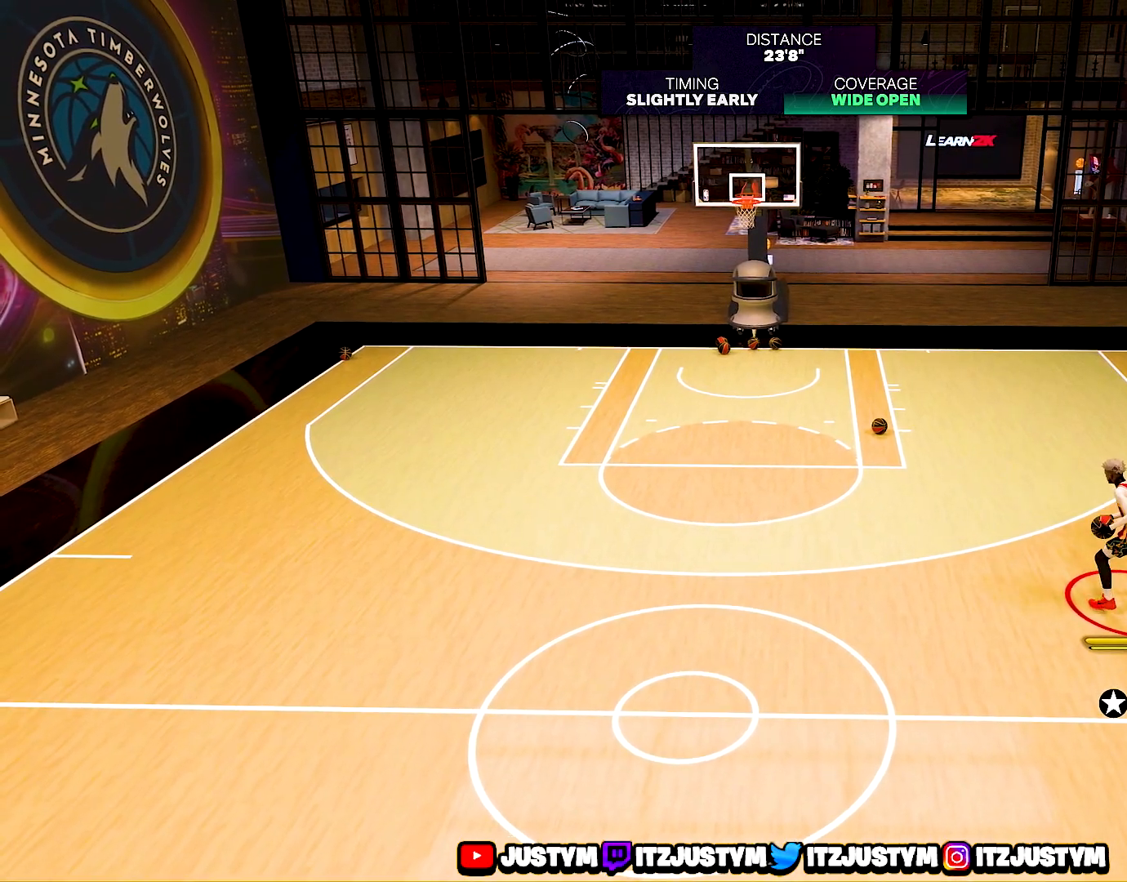
{"buttons": [], "left_stick": "down-left", "right_stick": "center", "events": []}
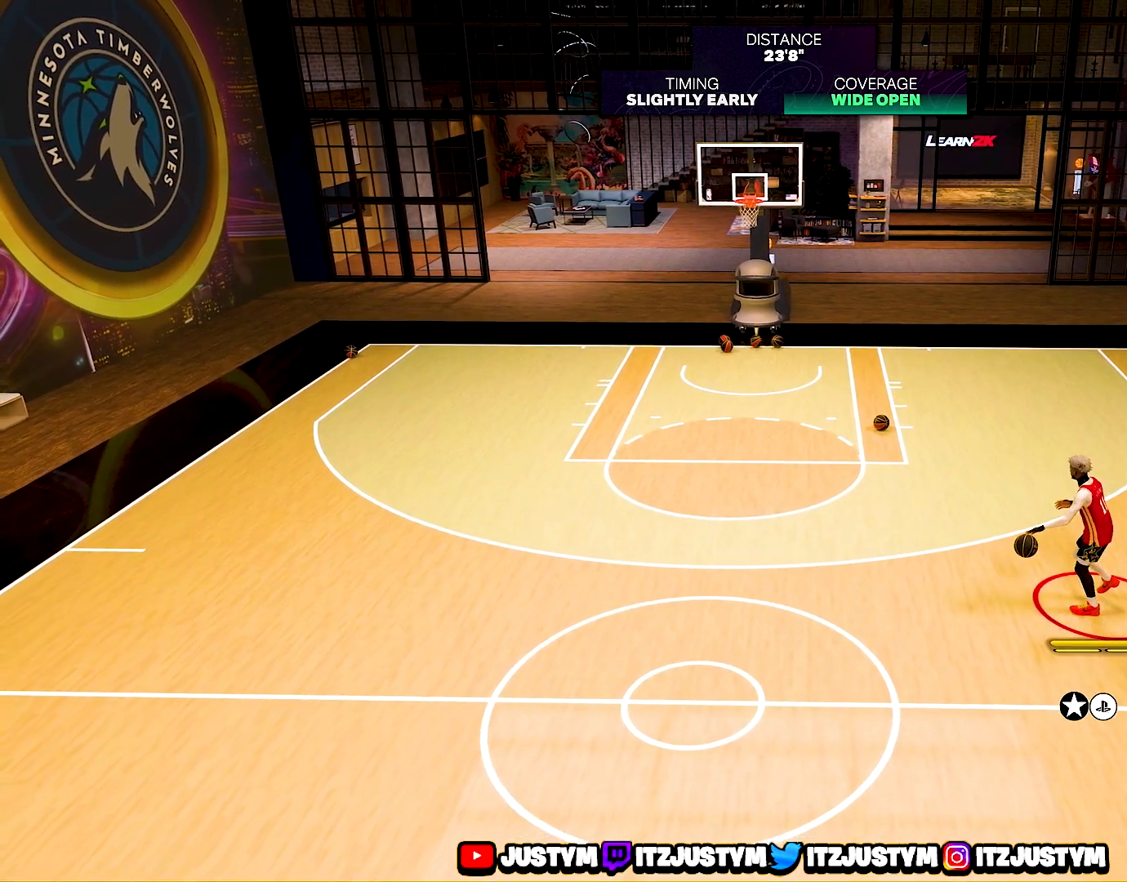
{"buttons": [], "left_stick": "center", "right_stick": "center", "events": [[367, "left_stick", "center"]]}
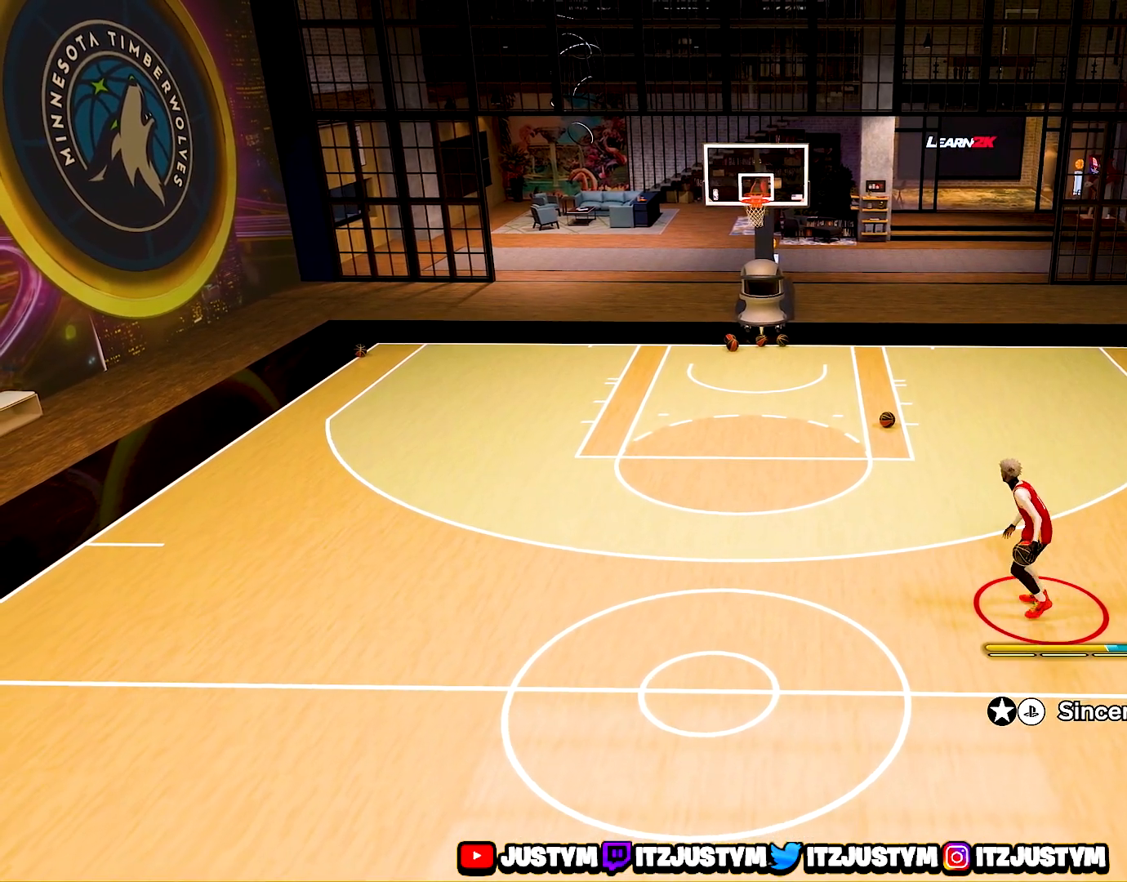
{"buttons": [], "left_stick": "center", "right_stick": "center", "events": []}
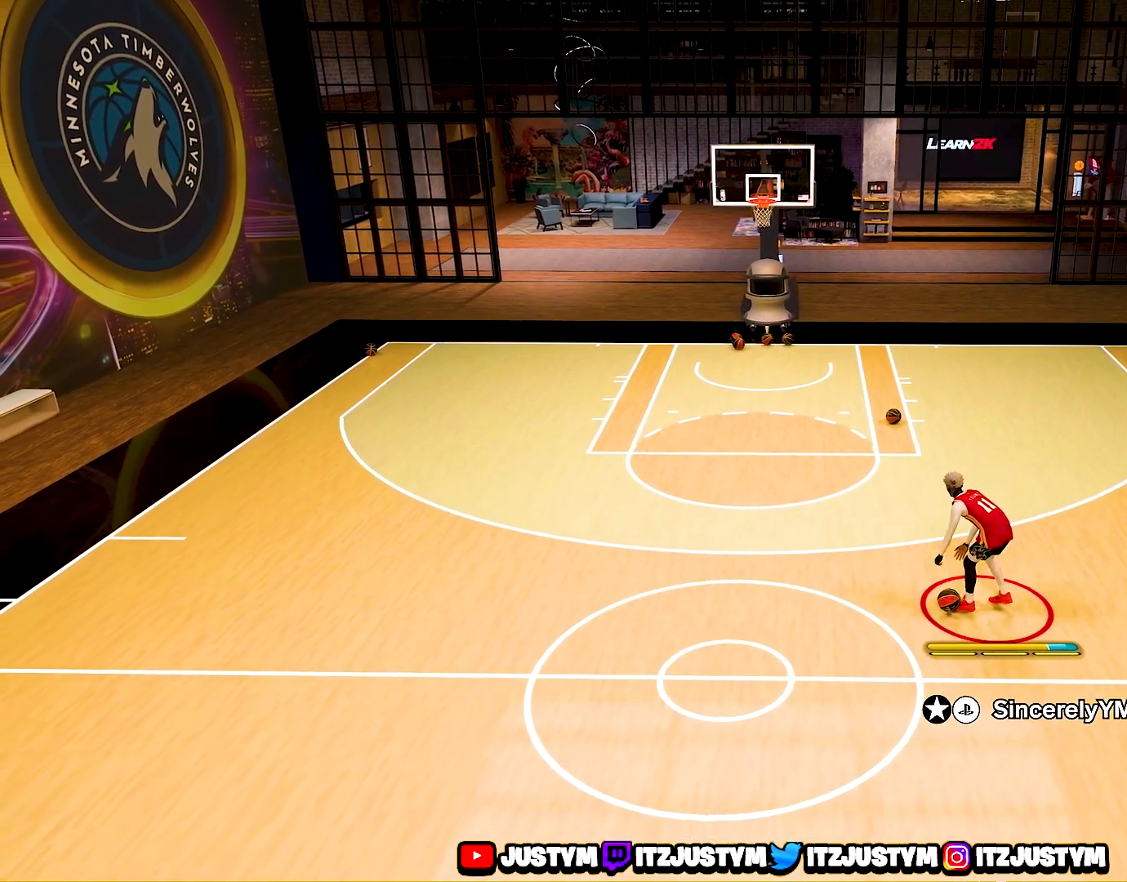
{"buttons": [], "left_stick": "left", "right_stick": "center", "events": [[483, "left_stick", "left"]]}
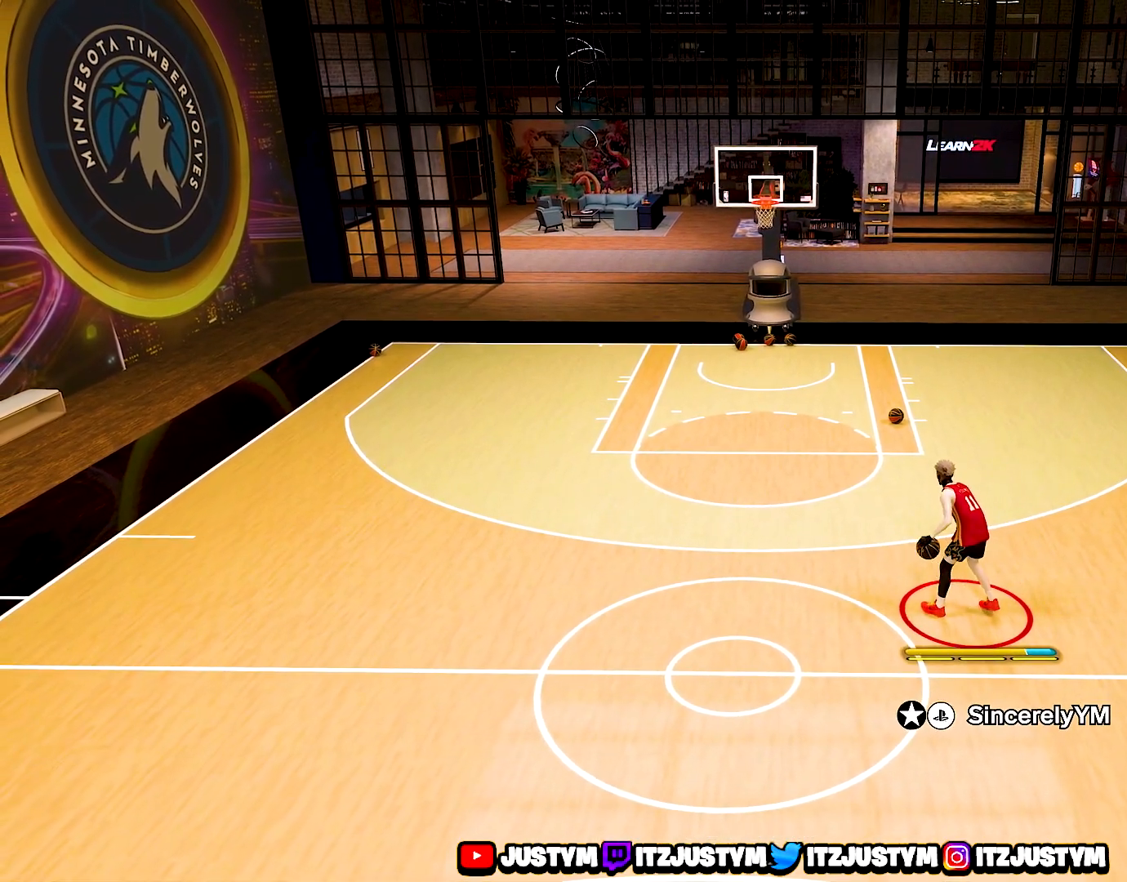
{"buttons": [], "left_stick": "left", "right_stick": "center", "events": []}
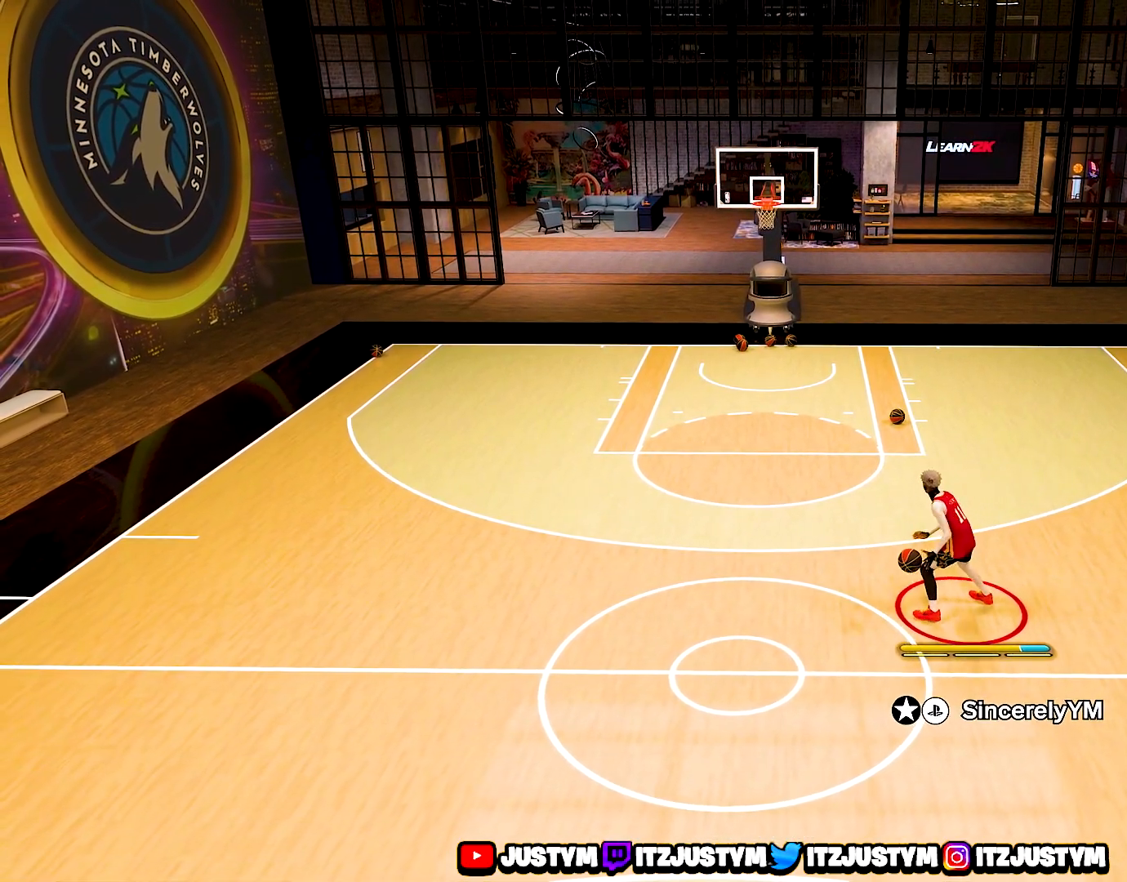
{"buttons": [], "left_stick": "center", "right_stick": "center", "events": [[117, "left_stick", "center"]]}
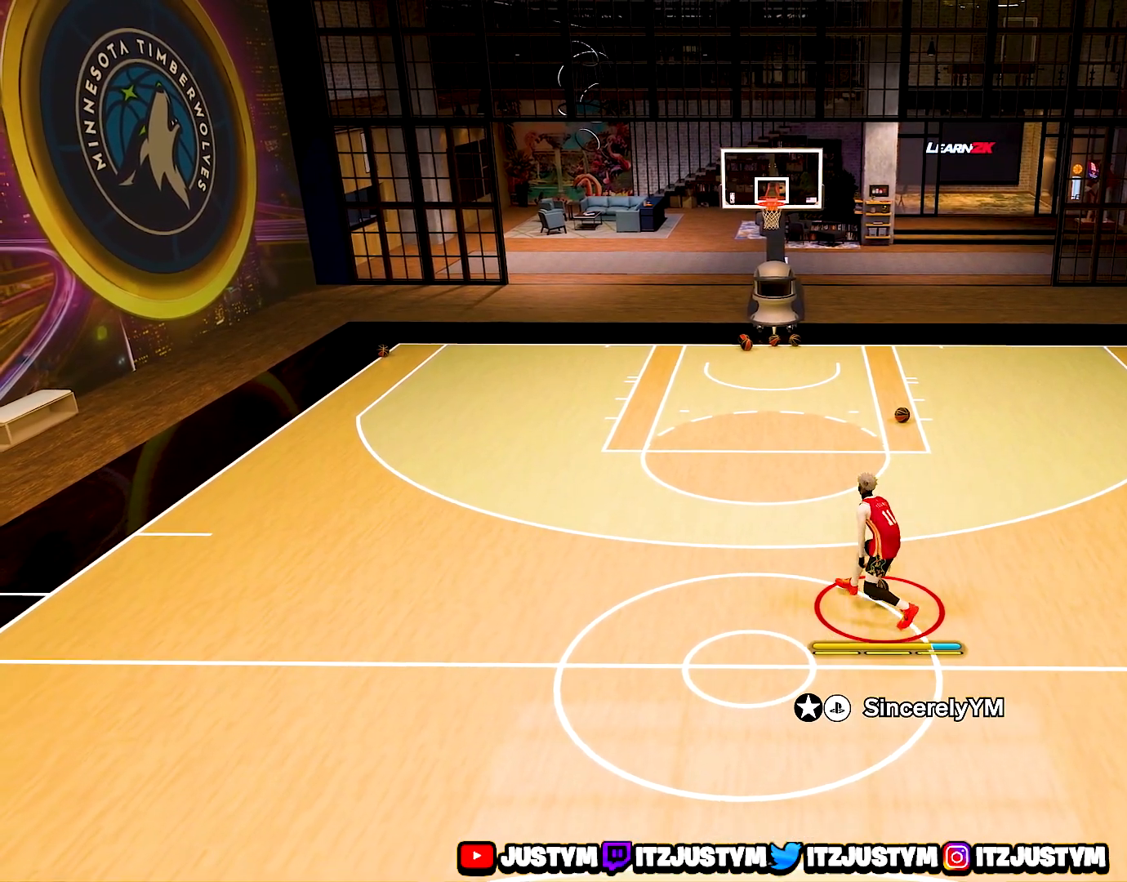
{"buttons": [], "left_stick": "left", "right_stick": "center", "events": [[300, "left_stick", "left"]]}
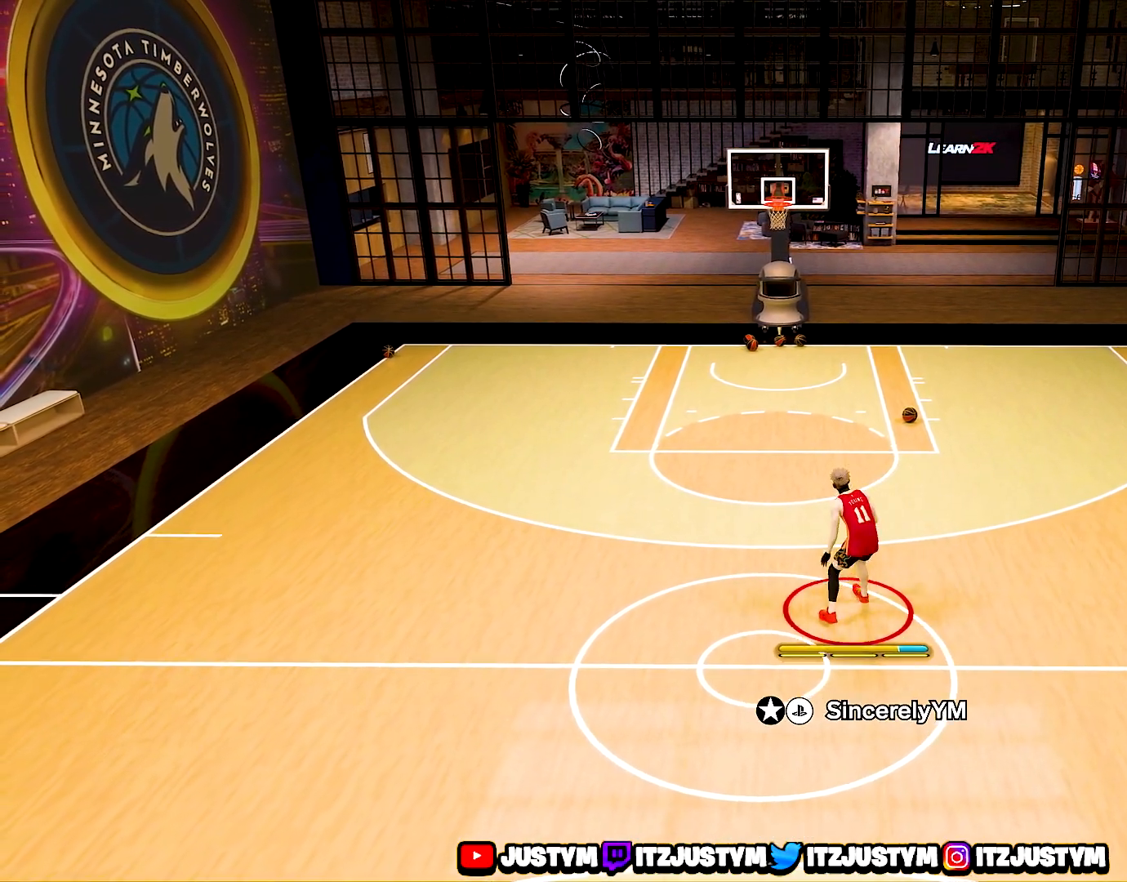
{"buttons": [], "left_stick": "center", "right_stick": "center", "events": [[200, "left_stick", "center"]]}
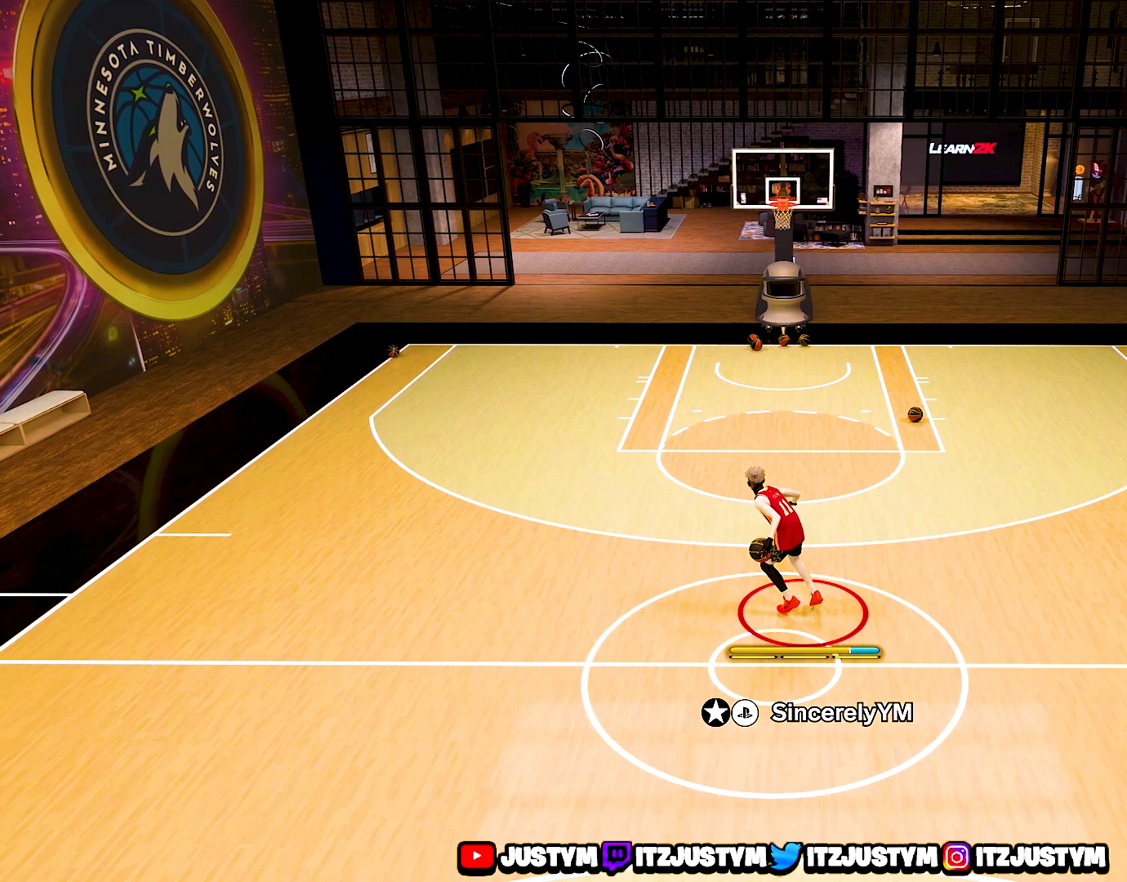
{"buttons": [], "left_stick": "center", "right_stick": "center", "events": []}
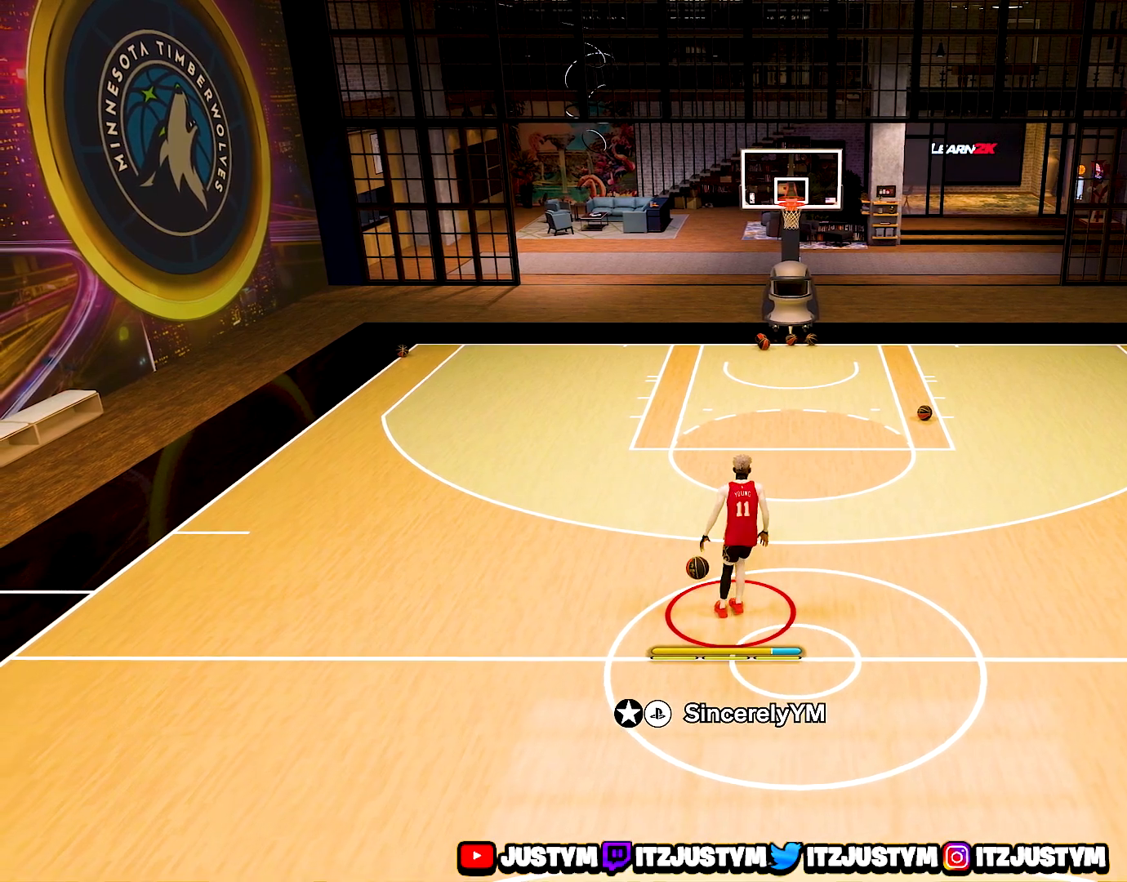
{"buttons": ["R2"], "left_stick": "center", "right_stick": "center", "events": [[500, "R2", "down"]]}
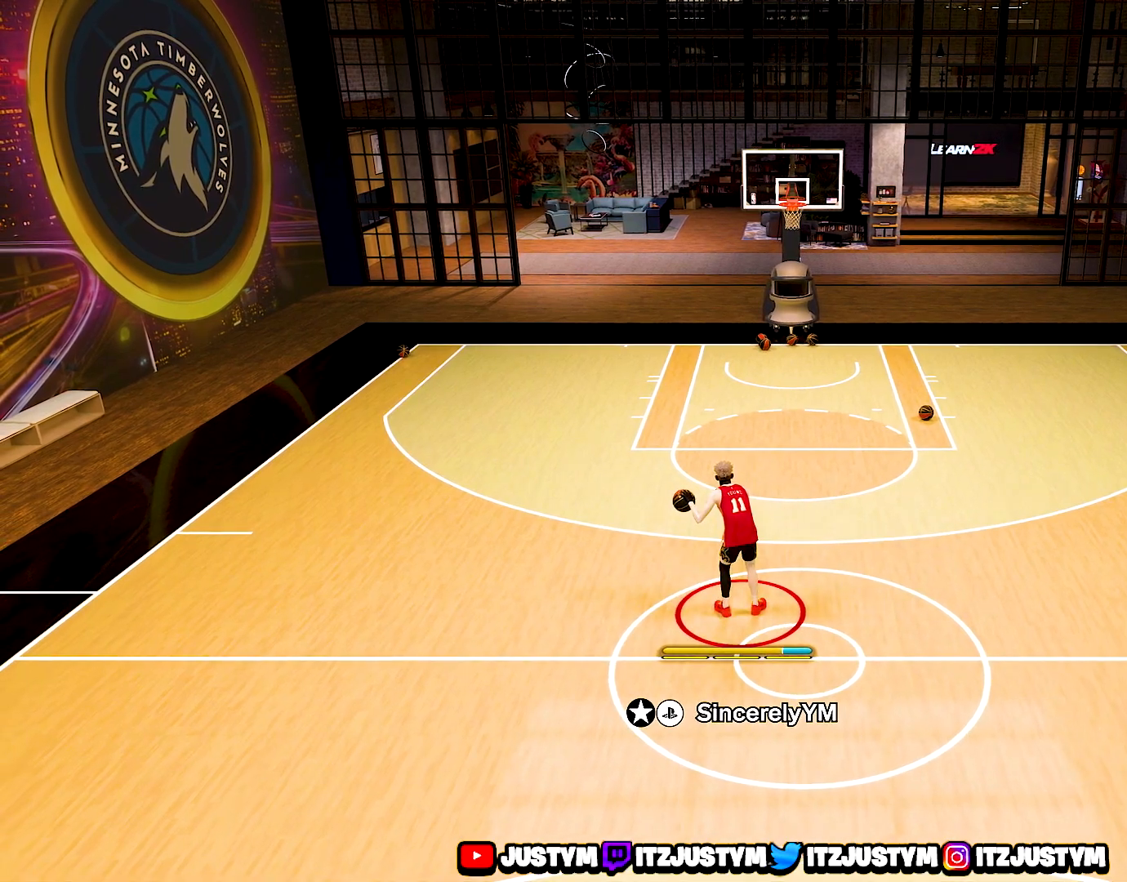
{"buttons": ["R2"], "left_stick": "center", "right_stick": "center", "events": []}
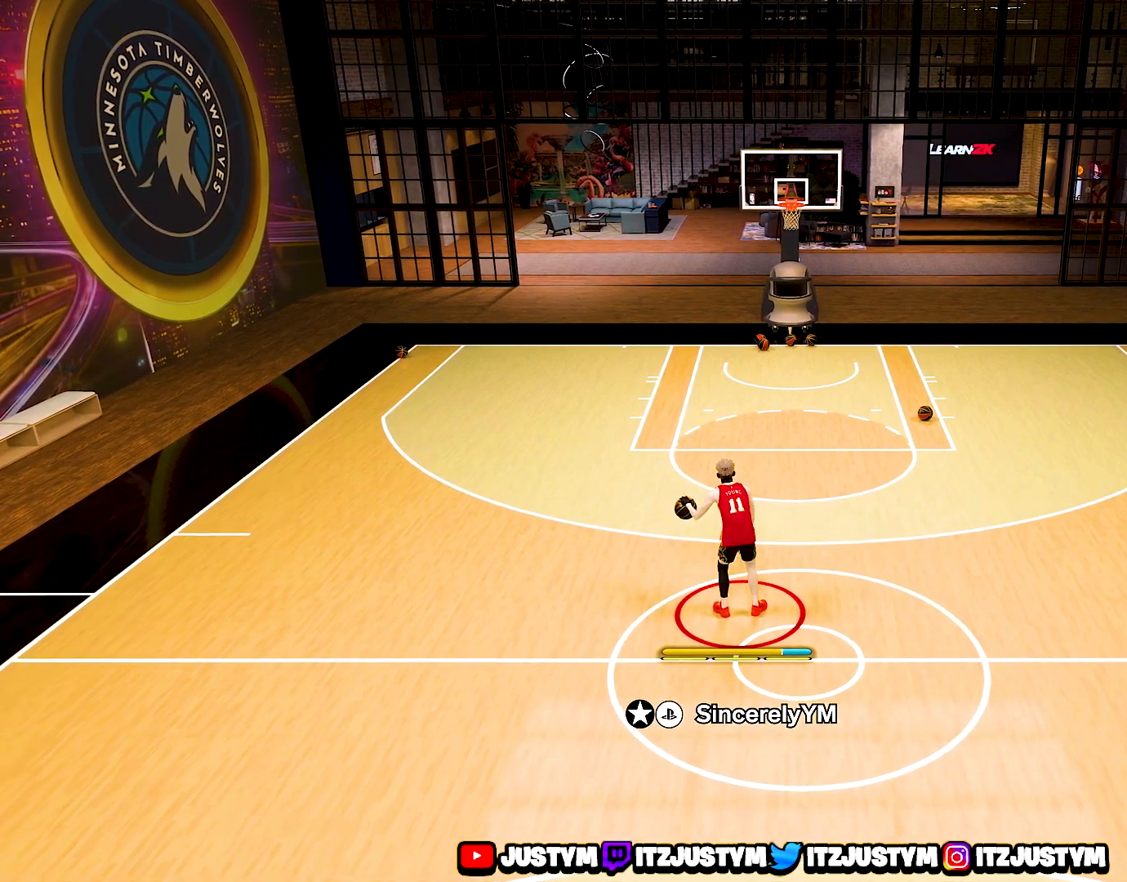
{"buttons": ["R2"], "left_stick": "center", "right_stick": "center", "events": []}
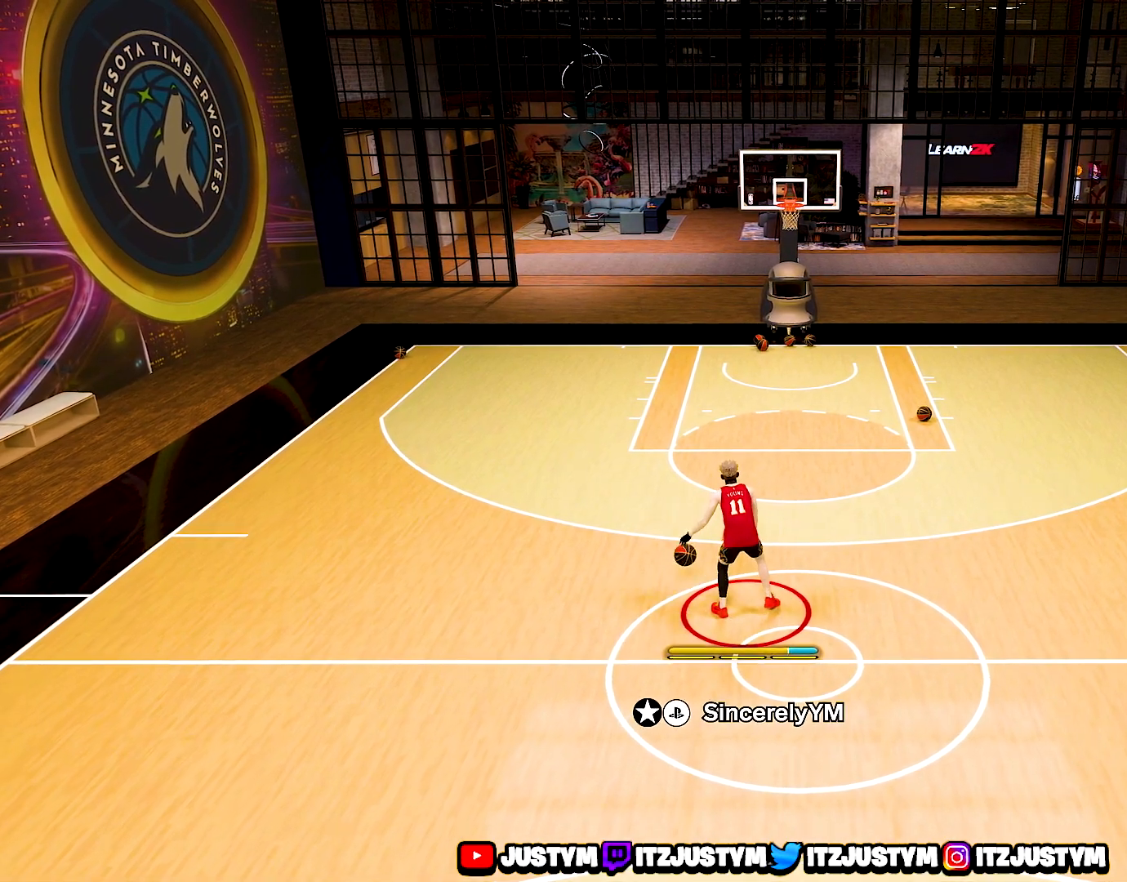
{"buttons": ["R2"], "left_stick": "center", "right_stick": "center", "events": []}
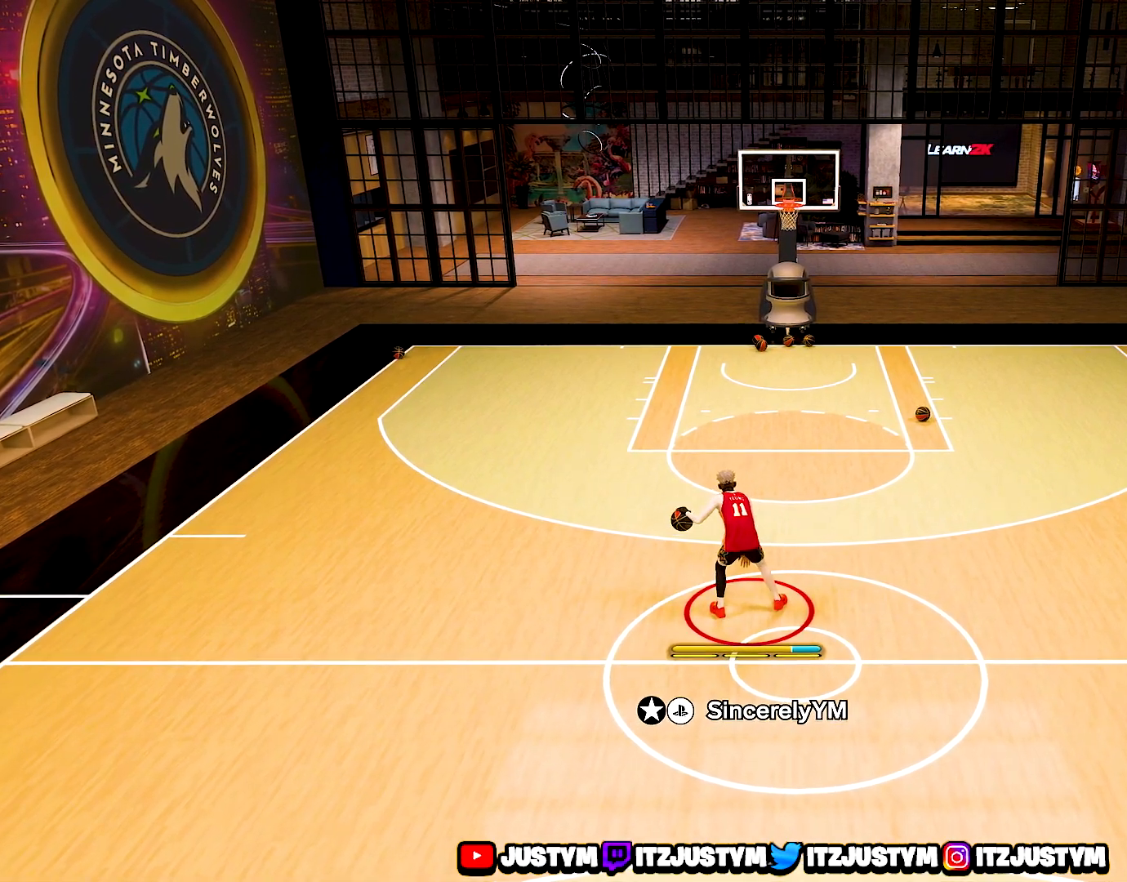
{"buttons": ["R2"], "left_stick": "center", "right_stick": "center", "events": []}
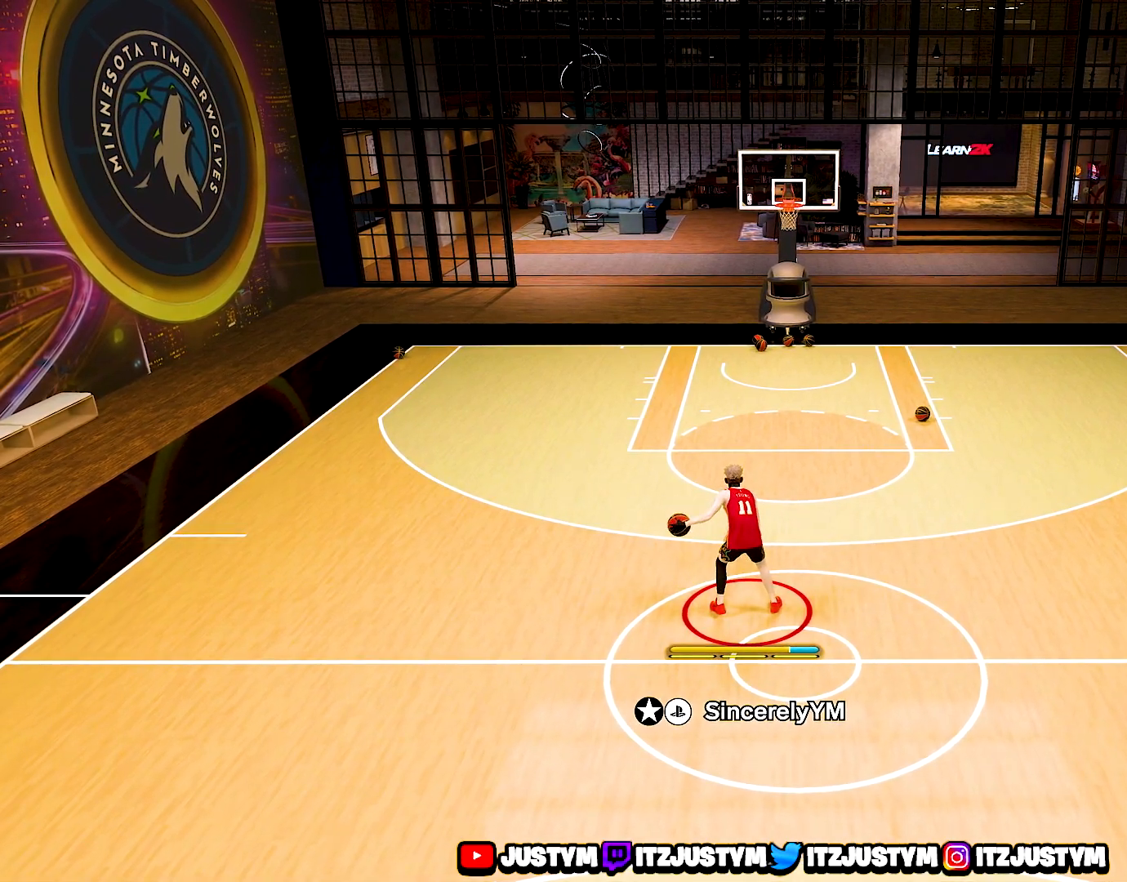
{"buttons": ["R2"], "left_stick": "center", "right_stick": "center", "events": []}
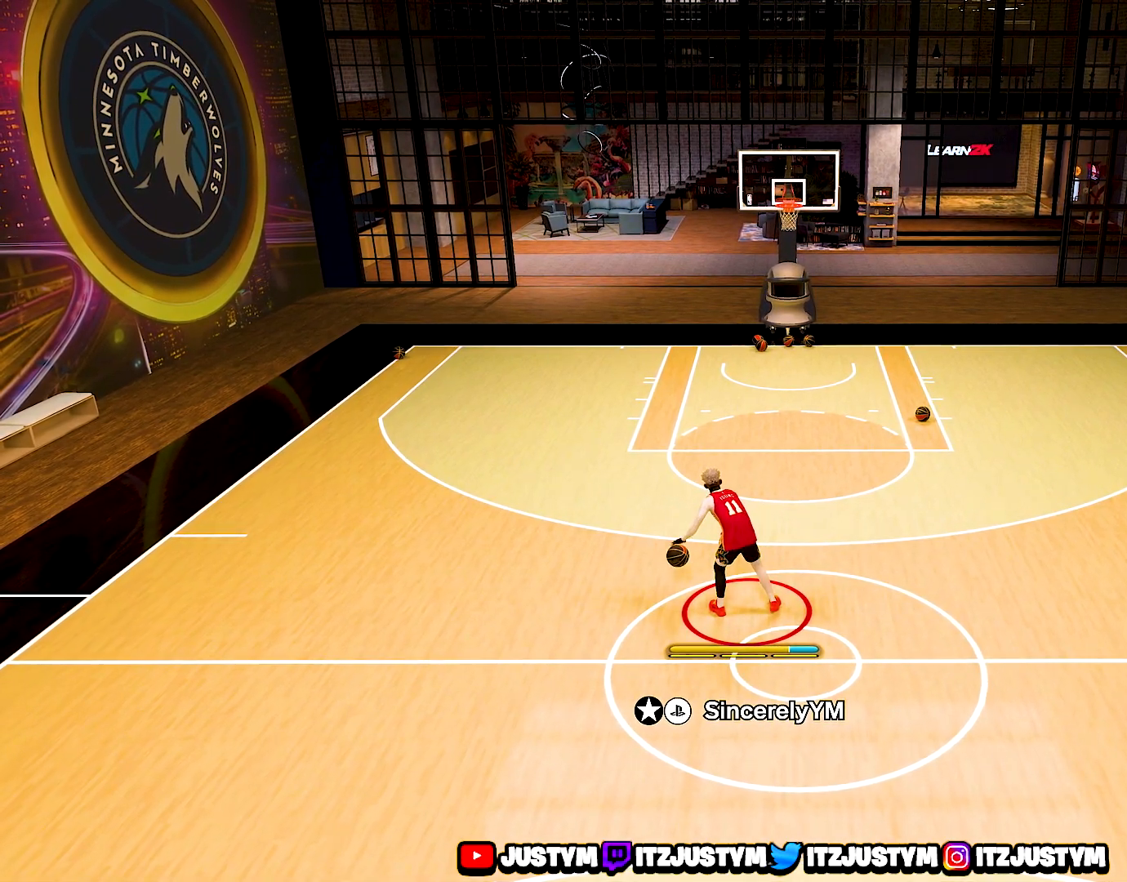
{"buttons": ["R2"], "left_stick": "center", "right_stick": "center", "events": []}
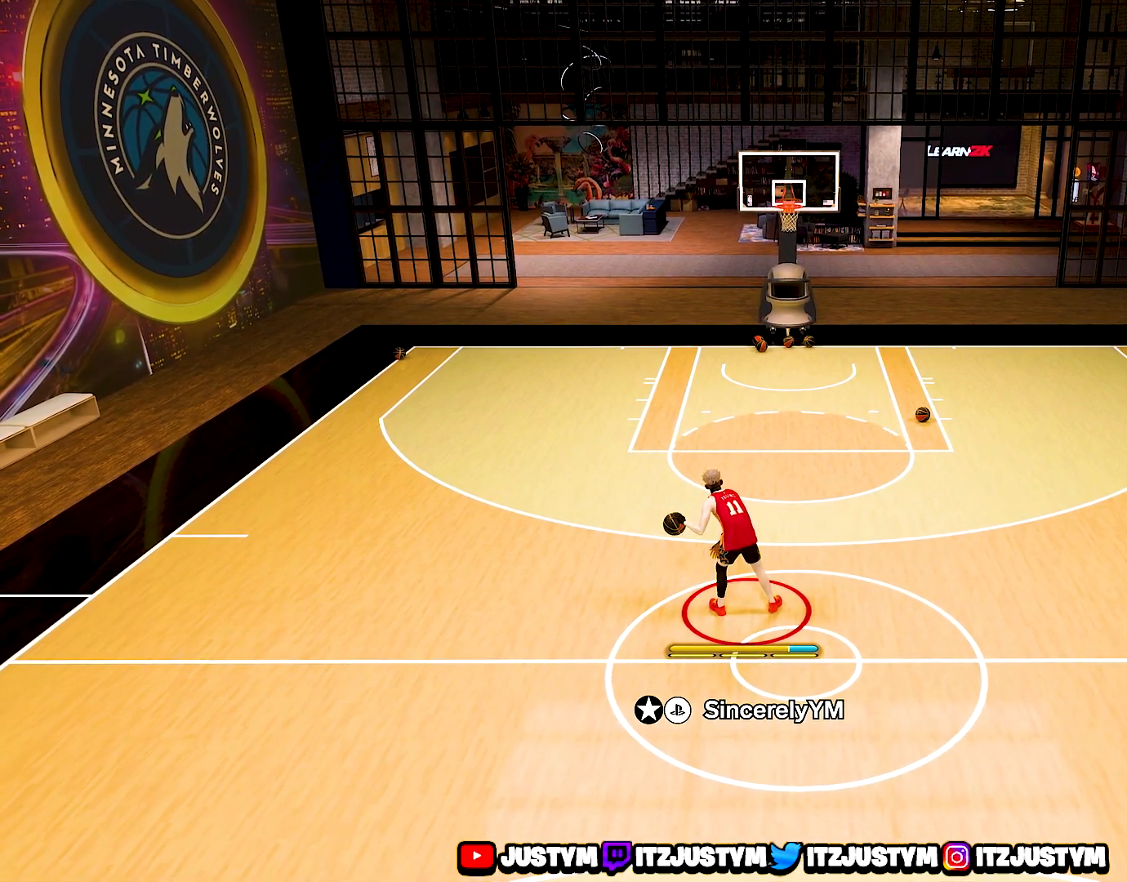
{"buttons": ["R2"], "left_stick": "center", "right_stick": "center", "events": []}
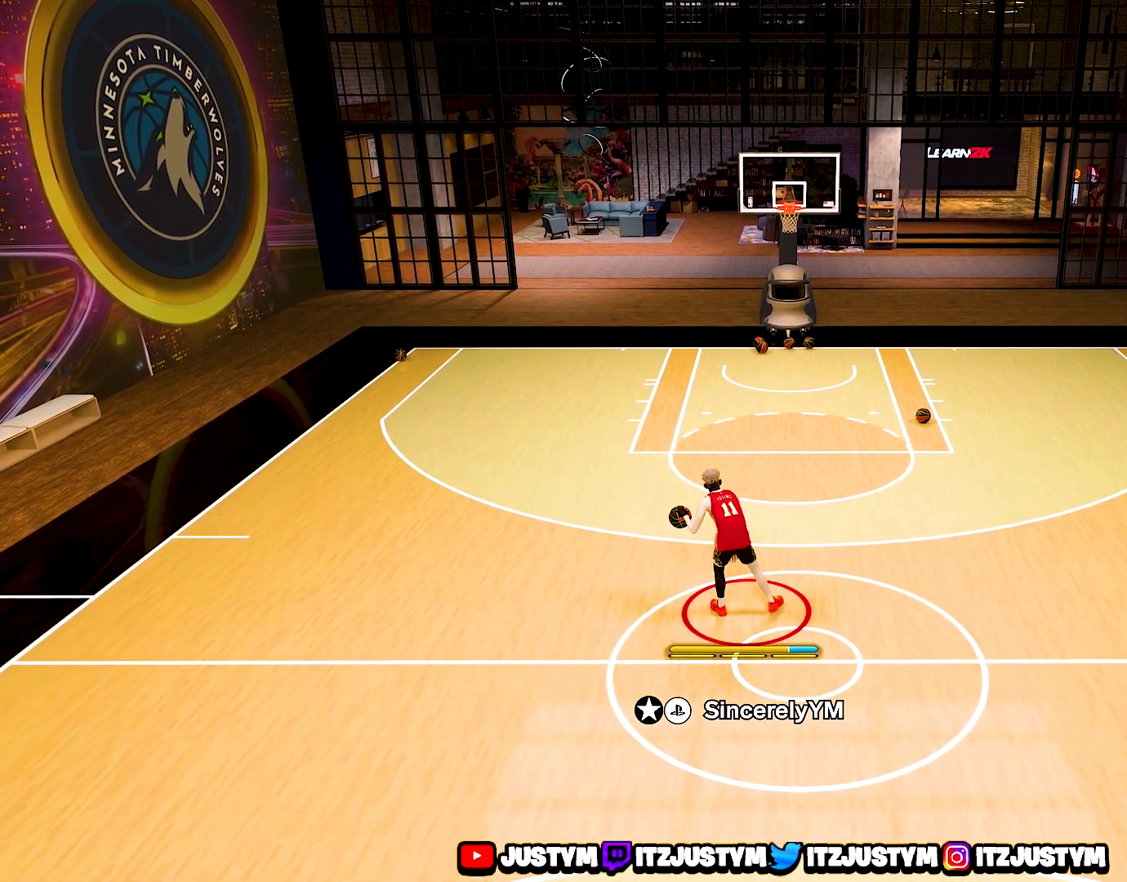
{"buttons": ["R2"], "left_stick": "center", "right_stick": "center", "events": []}
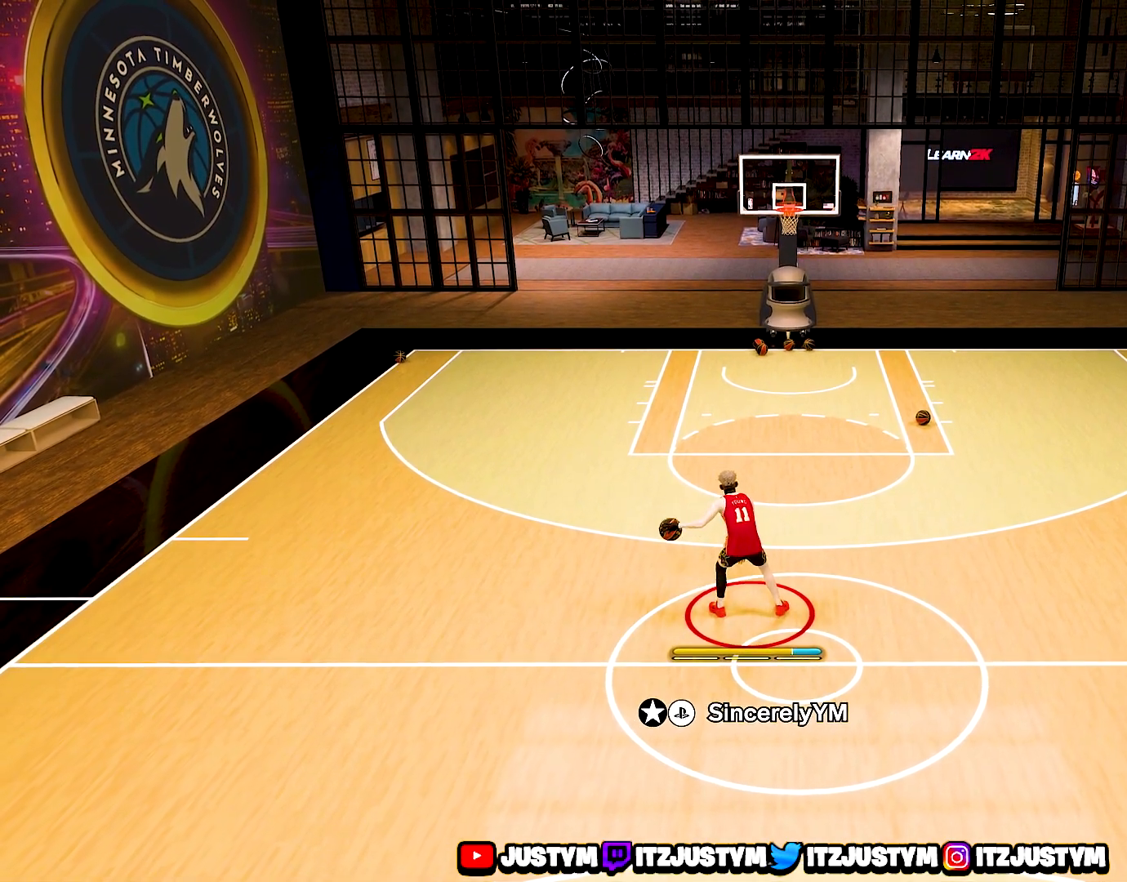
{"buttons": ["R2"], "left_stick": "center", "right_stick": "center", "events": [[33, "right_stick", "right"], [150, "right_stick", "center"]]}
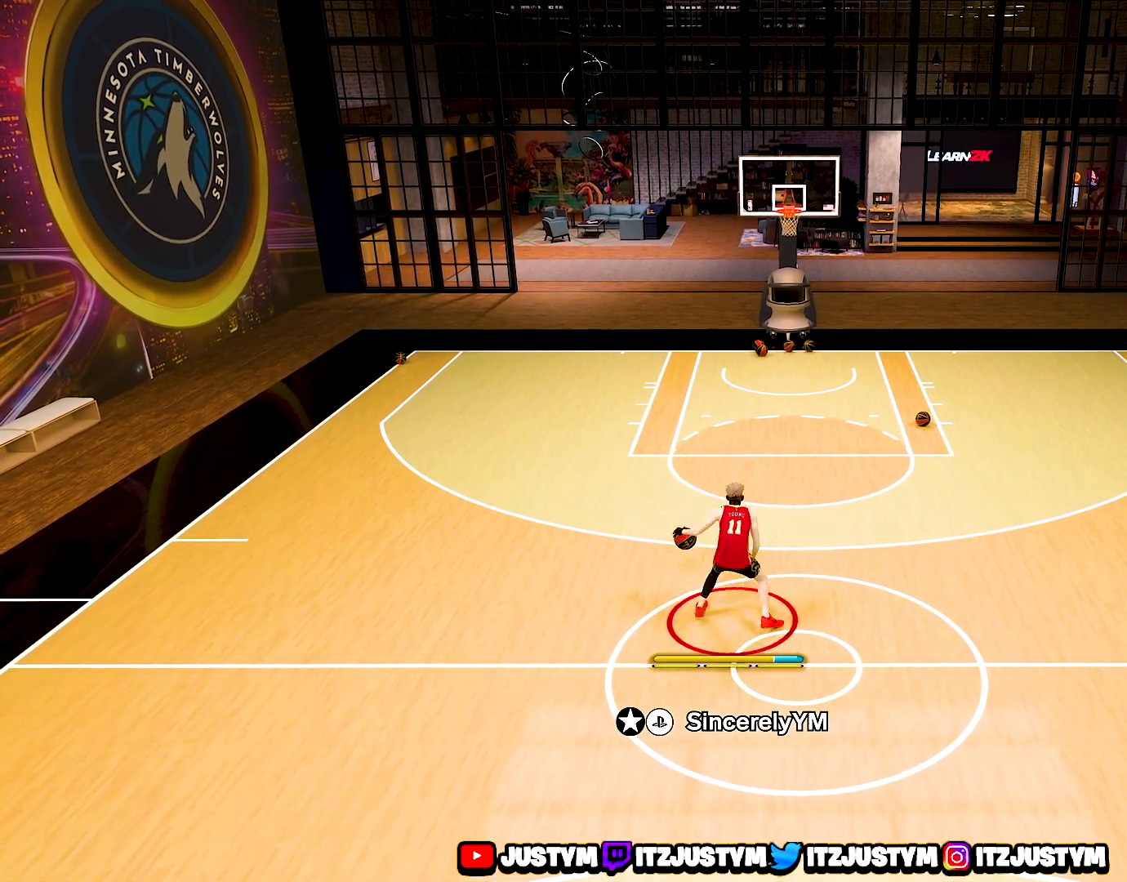
{"buttons": ["R2"], "left_stick": "center", "right_stick": "center", "events": []}
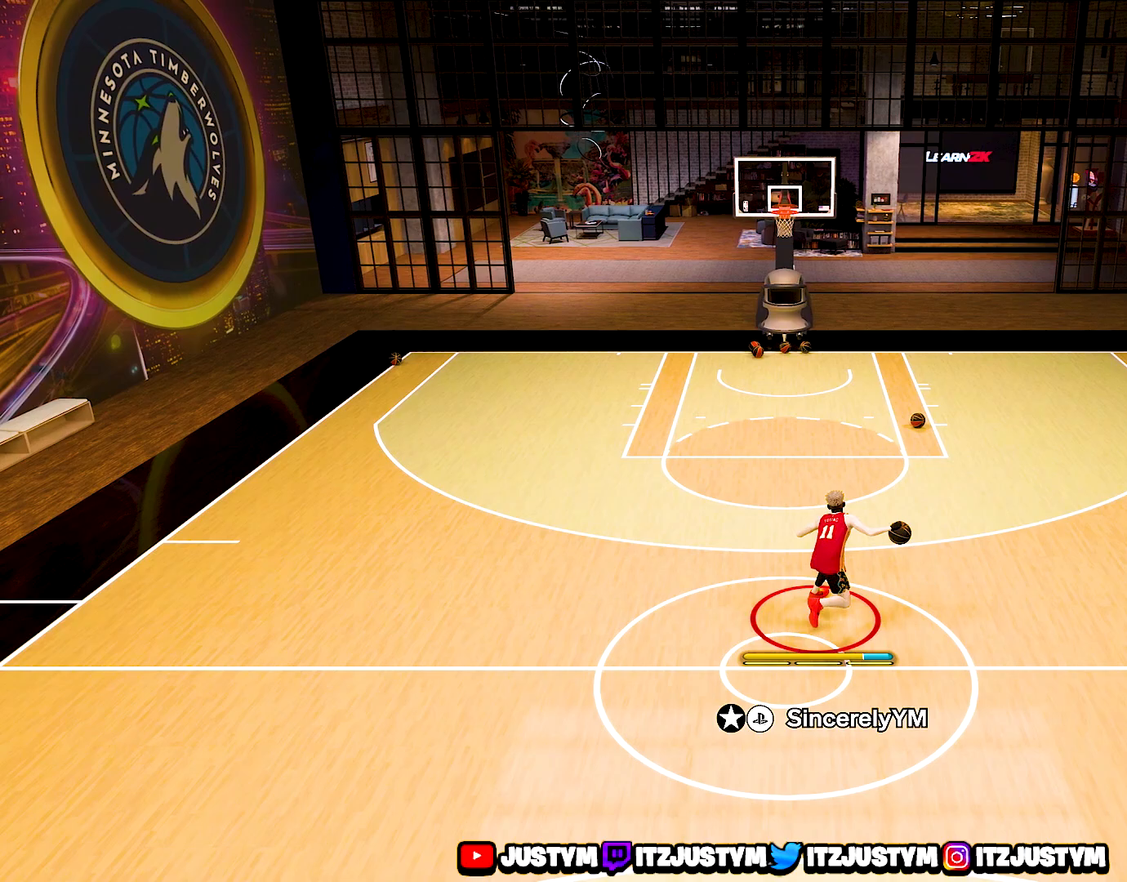
{"buttons": [], "left_stick": "down-left", "right_stick": "center", "events": [[150, "R2", "up"], [483, "left_stick", "down-left"]]}